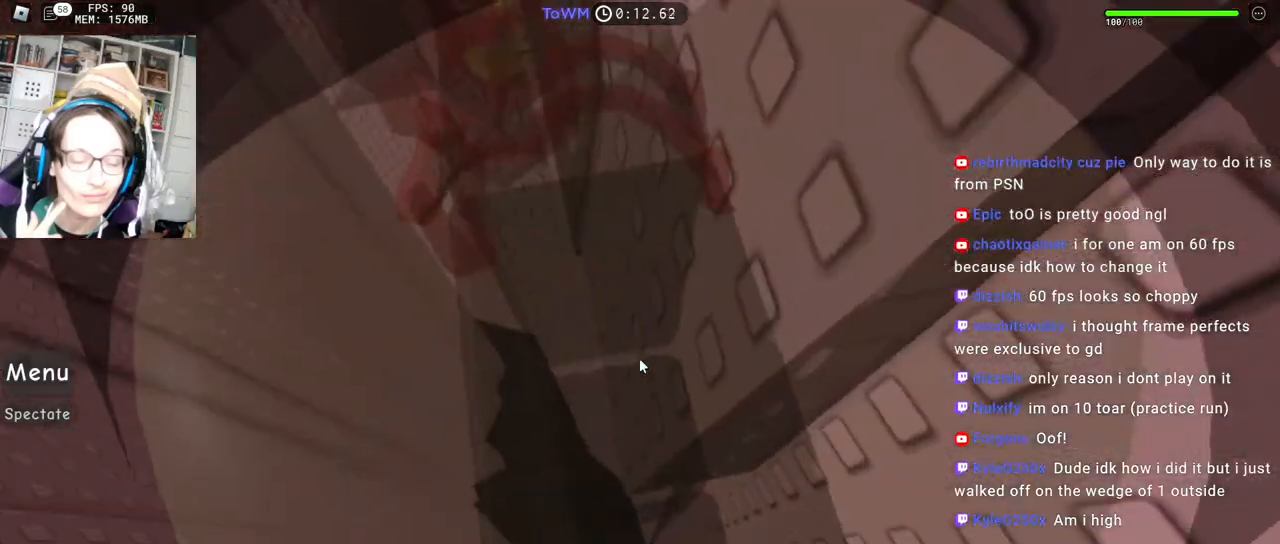
Gameplay with keyboard and mouse; each line is a JSON object with the keys and mouse buttons held at the frame after it. "events" lists presses ("down") and releases ("up") of "a", "ctrl", "d", "e", "q", "s", "shift", "space", "w", "mouse_left", "mouse_wheel", "mouse_right", "mouse_mb4" and "mouse_mb5" between this image and that frame as [ms after this image, input, new state], when the widget could be followed in between. "mouse_left", "mouse_wheel", "mouse_right", "mouse_mb4", "mouse_mb5" = the "left", "wheel", "right", "mb4", "mb5" buttons of the "mouse" list. No other keys are recorded. "wheel" means that the mouse wheel is clicked or scrolled. Mouse movement is not recorded.
{"keys": [], "mouse": ["right"], "events": []}
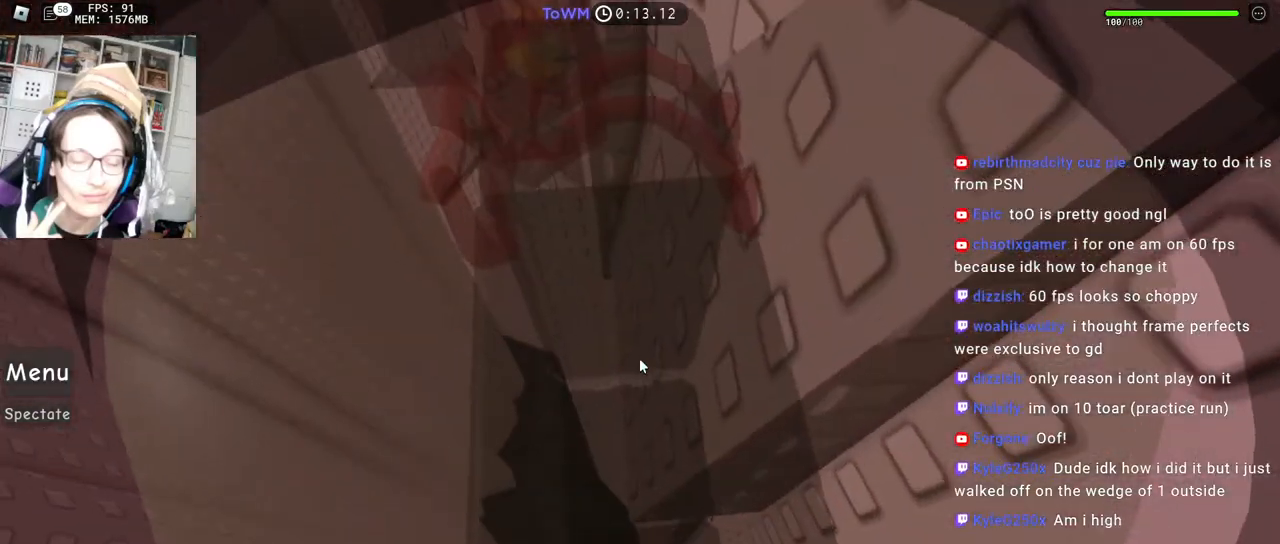
{"keys": [], "mouse": ["right"], "events": []}
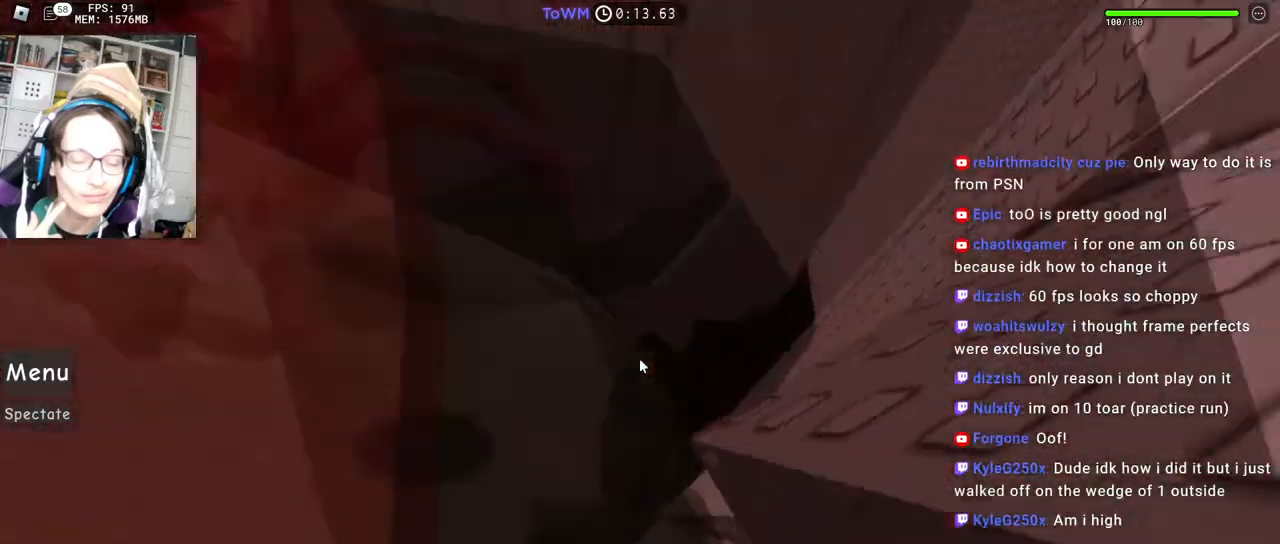
{"keys": ["a"], "mouse": ["right"], "events": [[250, "space", "down"], [300, "a", "down"], [334, "space", "up"]]}
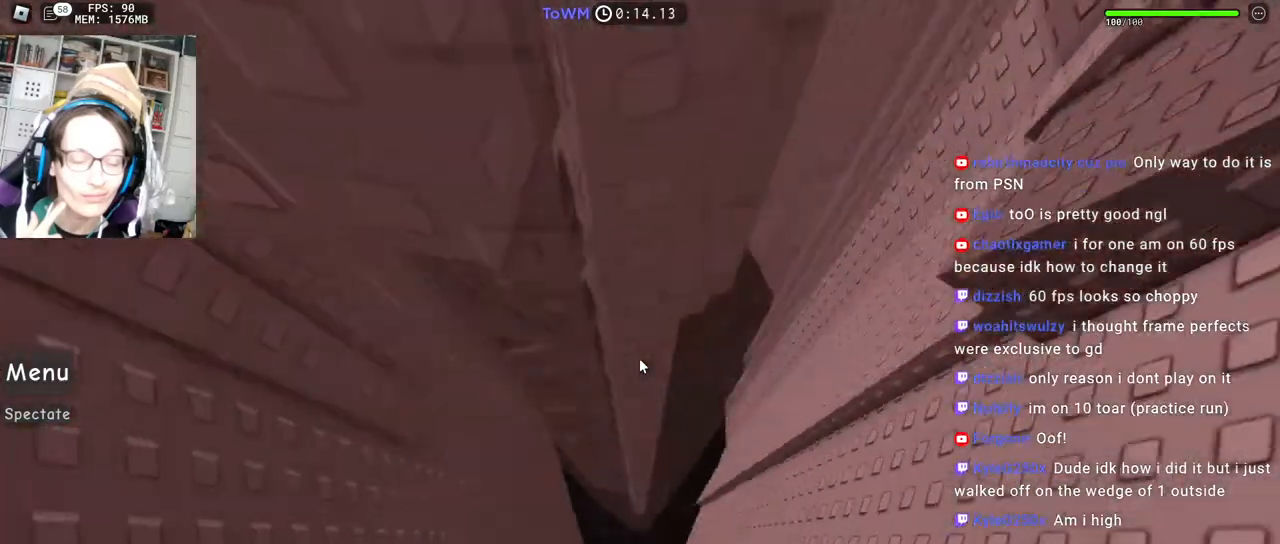
{"keys": ["a", "w"], "mouse": ["right"], "events": [[217, "w", "down"], [384, "w", "up"], [467, "w", "down"]]}
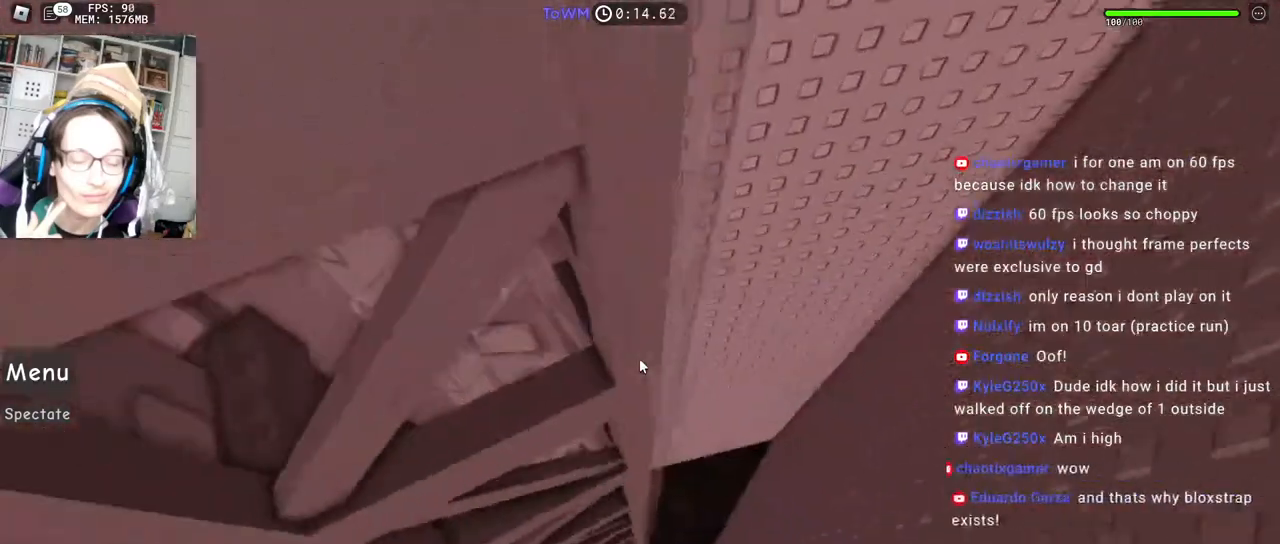
{"keys": ["a", "w"], "mouse": ["right"], "events": []}
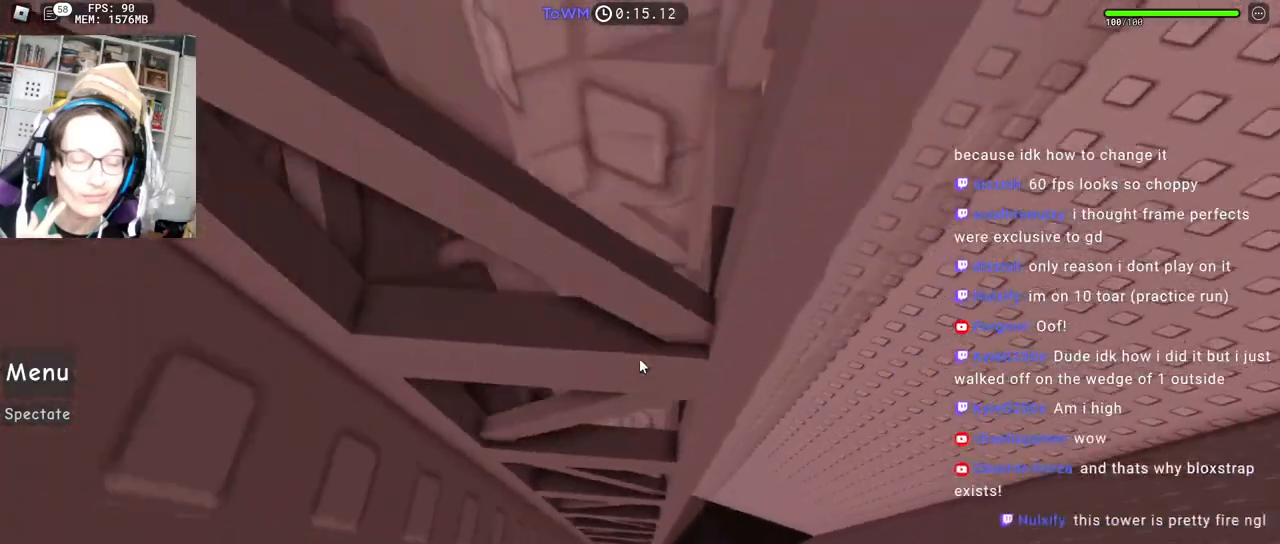
{"keys": ["a", "space", "w"], "mouse": ["right"], "events": [[400, "space", "down"]]}
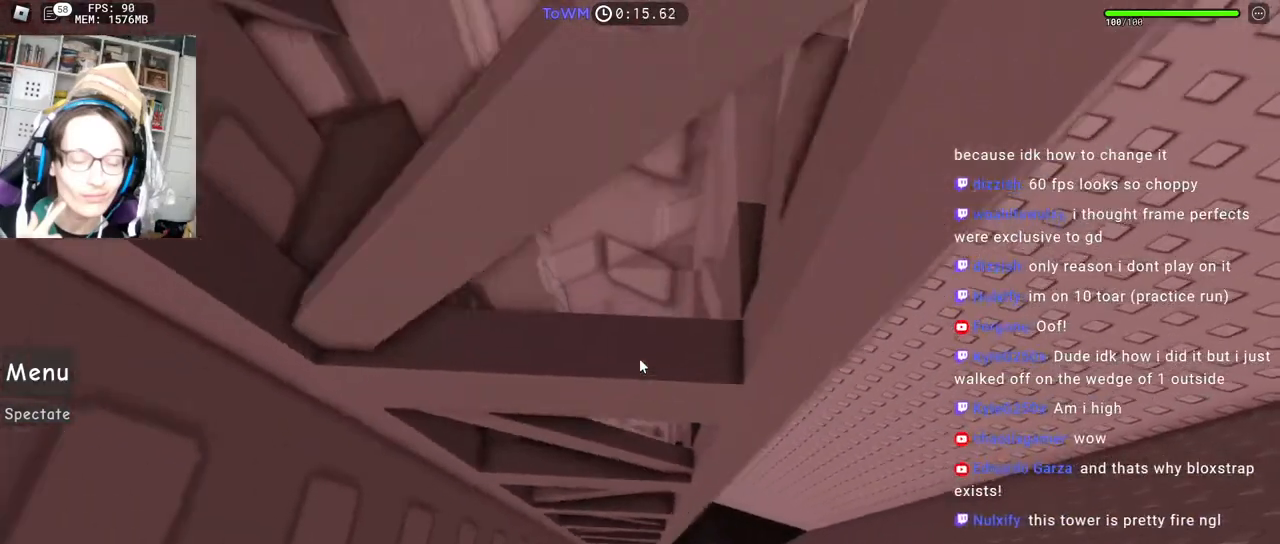
{"keys": ["s"], "mouse": ["right"], "events": [[384, "a", "up"], [384, "w", "up"], [417, "space", "up"], [484, "s", "down"]]}
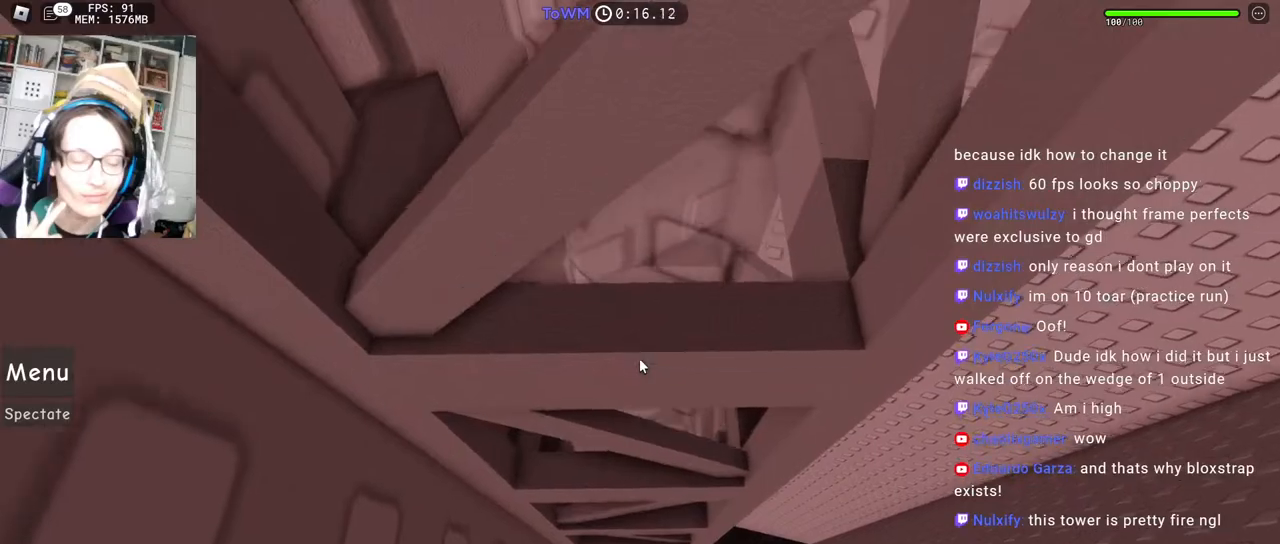
{"keys": [], "mouse": ["right"], "events": [[484, "s", "up"]]}
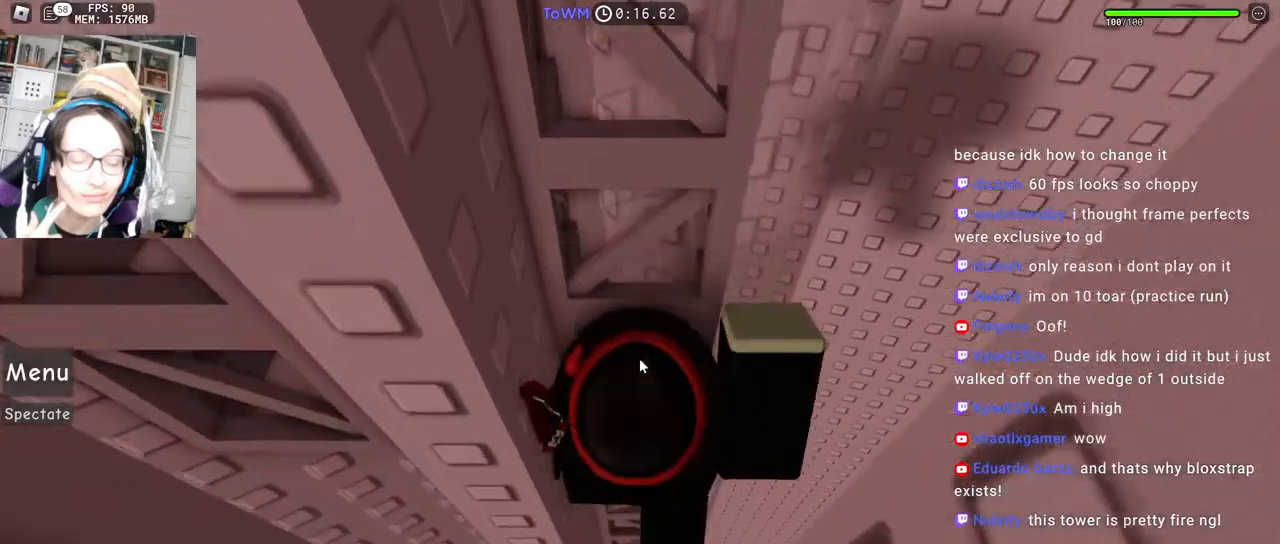
{"keys": ["a", "w"], "mouse": ["right"], "events": [[134, "a", "down"], [150, "mouse_wheel", "down"], [267, "mouse_wheel", "up"], [267, "space", "down"], [350, "space", "up"], [484, "w", "down"]]}
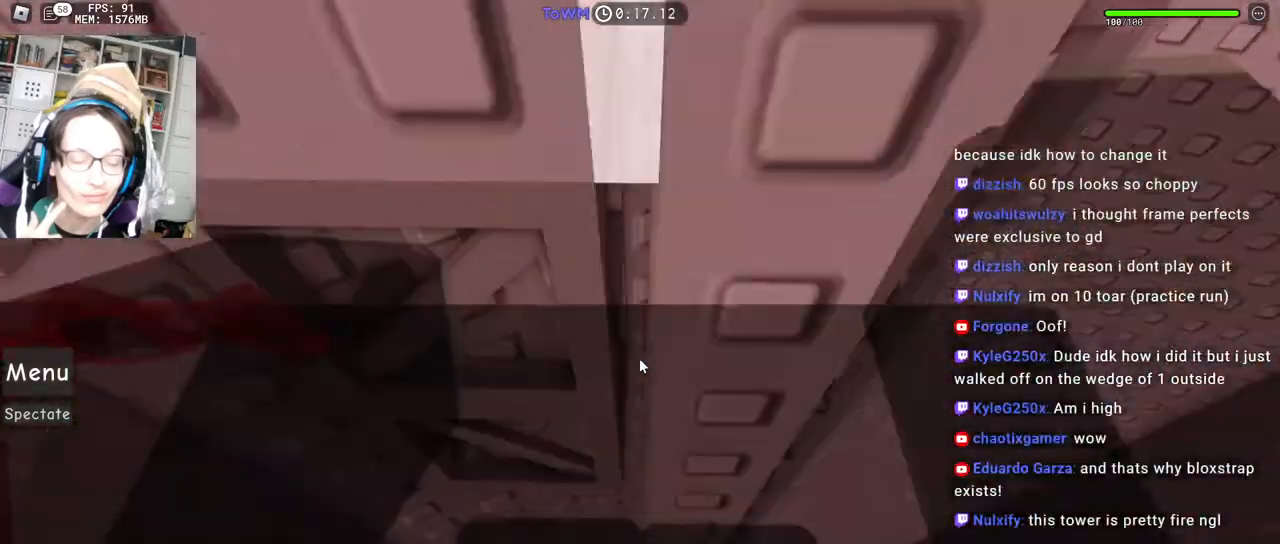
{"keys": ["a", "w"], "mouse": ["right"], "events": [[150, "a", "up"], [250, "a", "down"]]}
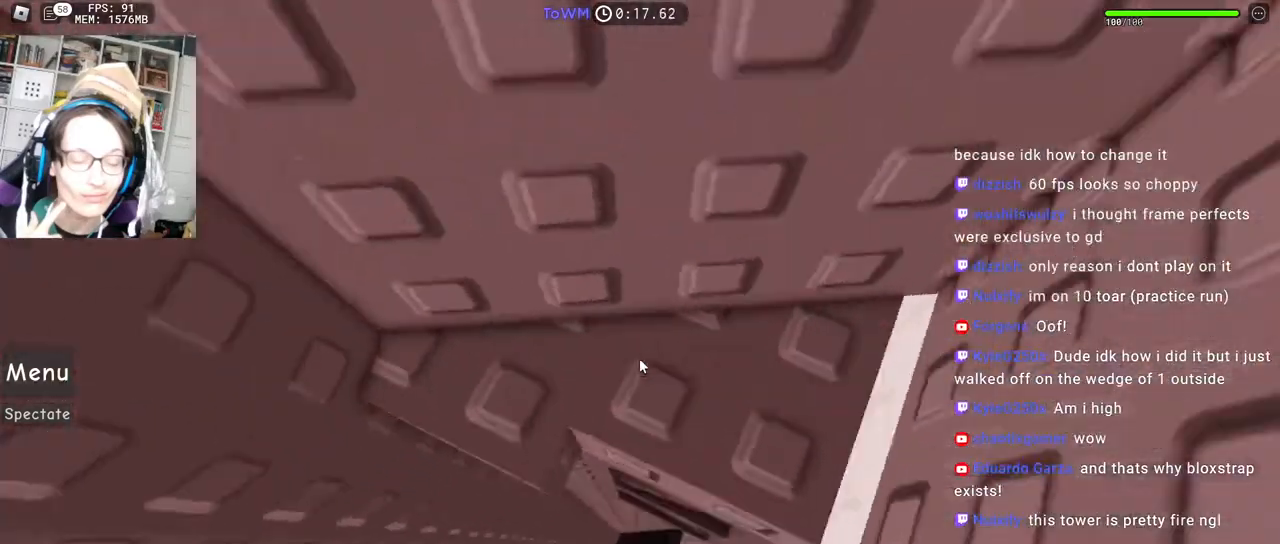
{"keys": ["a", "space"], "mouse": ["right"], "events": [[34, "a", "up"], [284, "w", "up"], [334, "a", "down"], [467, "space", "down"]]}
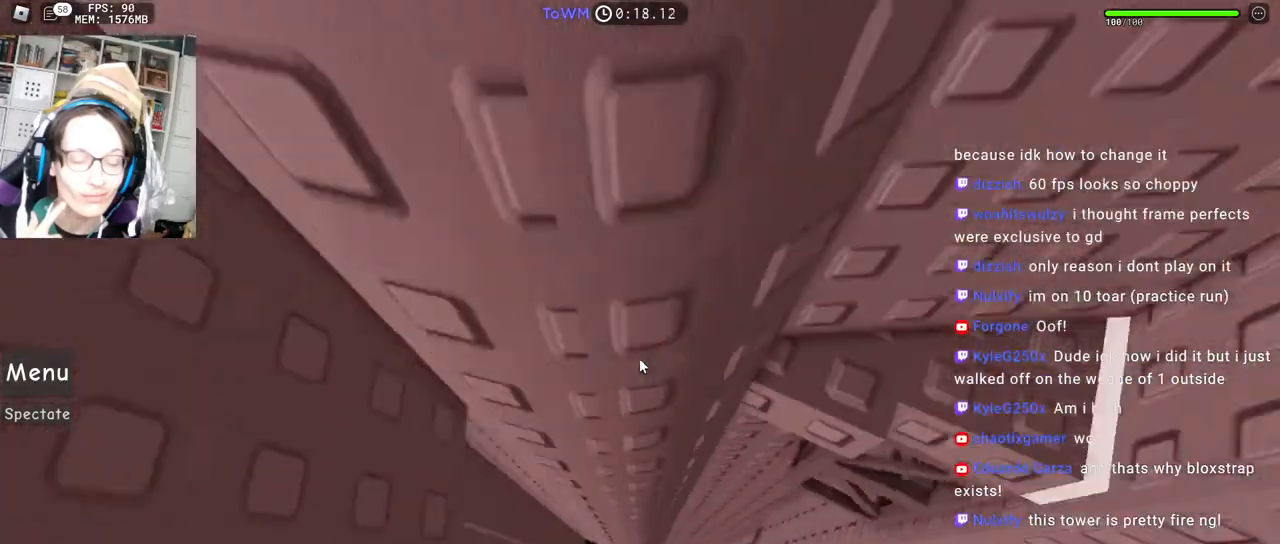
{"keys": [], "mouse": ["right"], "events": [[34, "space", "up"], [134, "w", "down"], [267, "a", "up"], [317, "w", "up"], [417, "a", "down"], [467, "a", "up"]]}
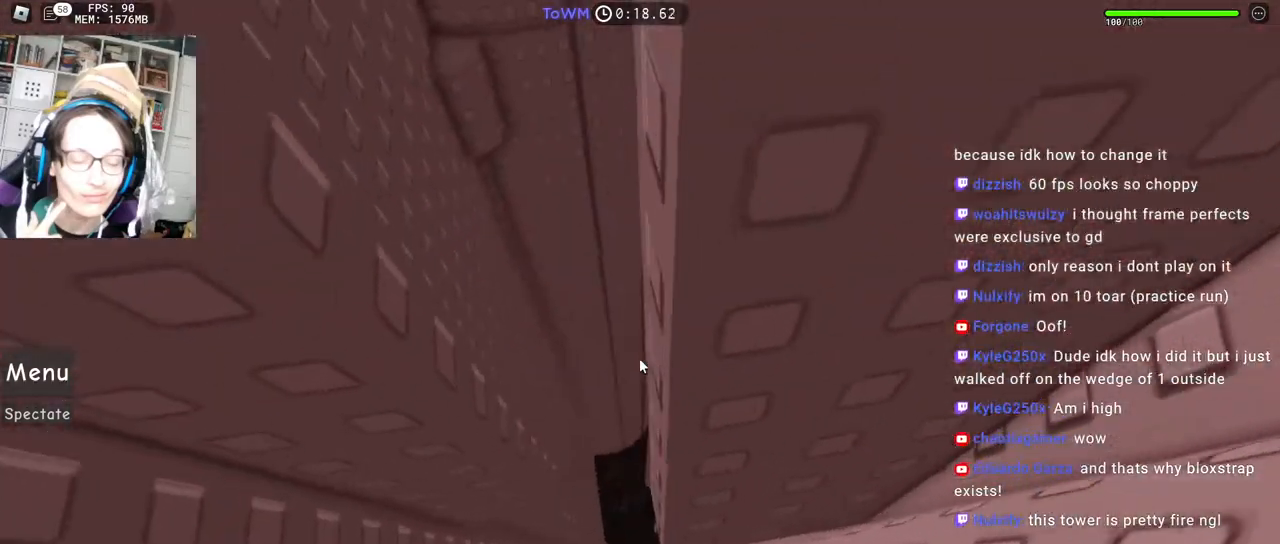
{"keys": ["w"], "mouse": ["right"], "events": [[150, "a", "down"], [150, "w", "down"], [184, "a", "up"], [200, "w", "up"], [334, "w", "down"], [384, "w", "up"], [484, "w", "down"]]}
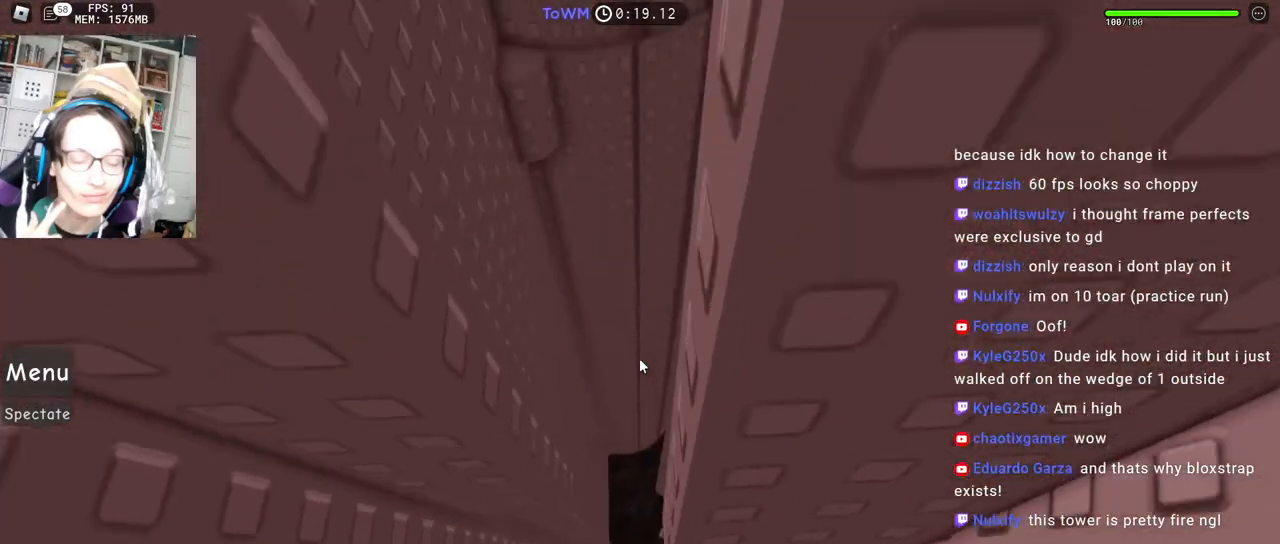
{"keys": ["a", "w"], "mouse": ["right"], "events": [[50, "w", "up"], [467, "a", "down"], [467, "w", "down"]]}
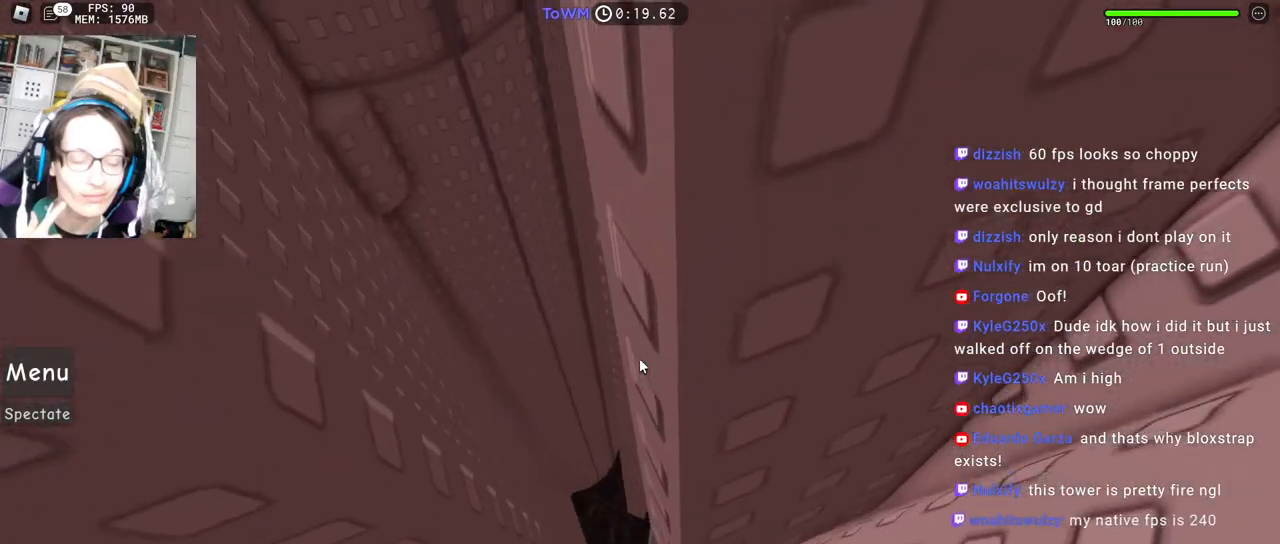
{"keys": ["a", "w"], "mouse": ["right"], "events": [[234, "w", "up"], [467, "w", "down"]]}
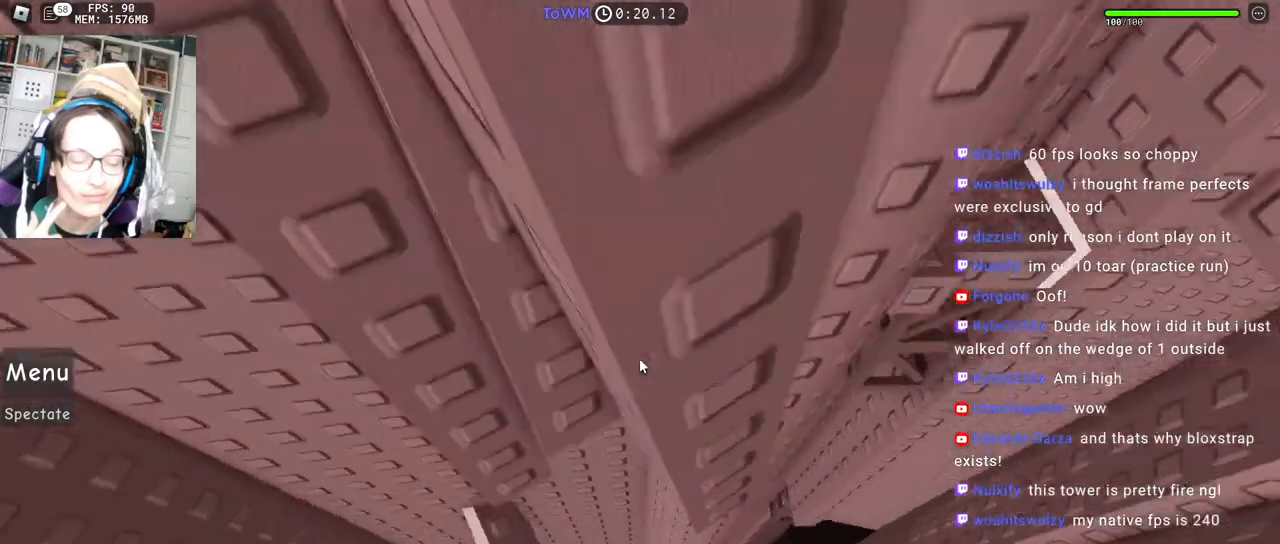
{"keys": [], "mouse": ["right"], "events": [[167, "w", "up"], [184, "a", "up"], [317, "w", "down"], [334, "w", "up"]]}
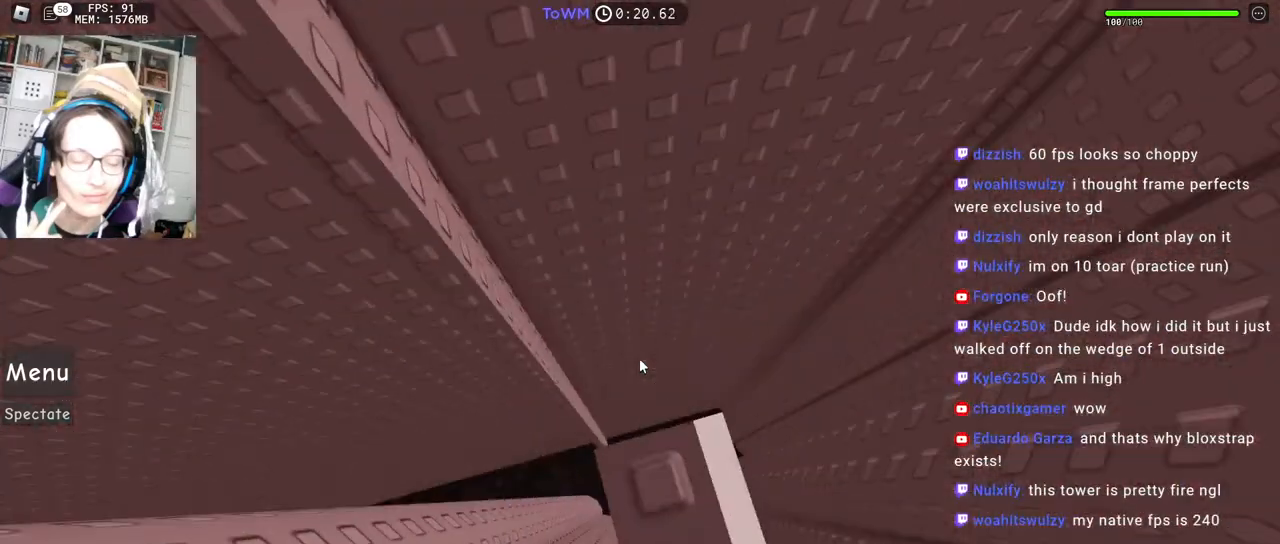
{"keys": [], "mouse": ["right"], "events": [[217, "d", "down"], [284, "d", "up"], [417, "mouse_wheel", "down"], [484, "mouse_wheel", "up"]]}
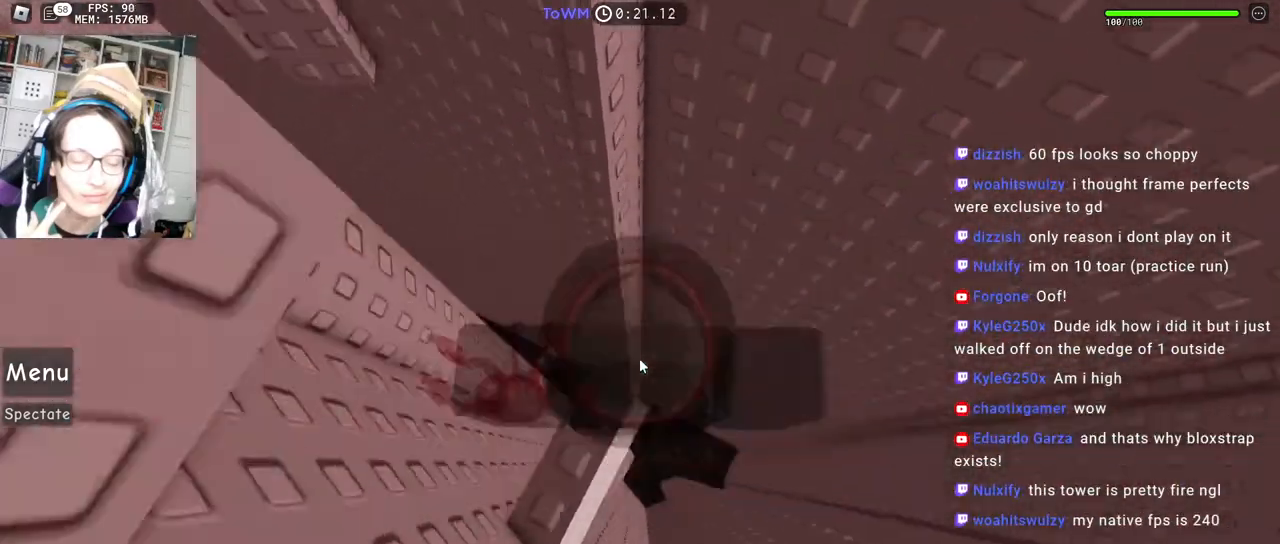
{"keys": ["d"], "mouse": ["right"], "events": [[134, "d", "down"], [267, "space", "down"], [317, "shift", "down"], [350, "space", "up"], [500, "shift", "up"]]}
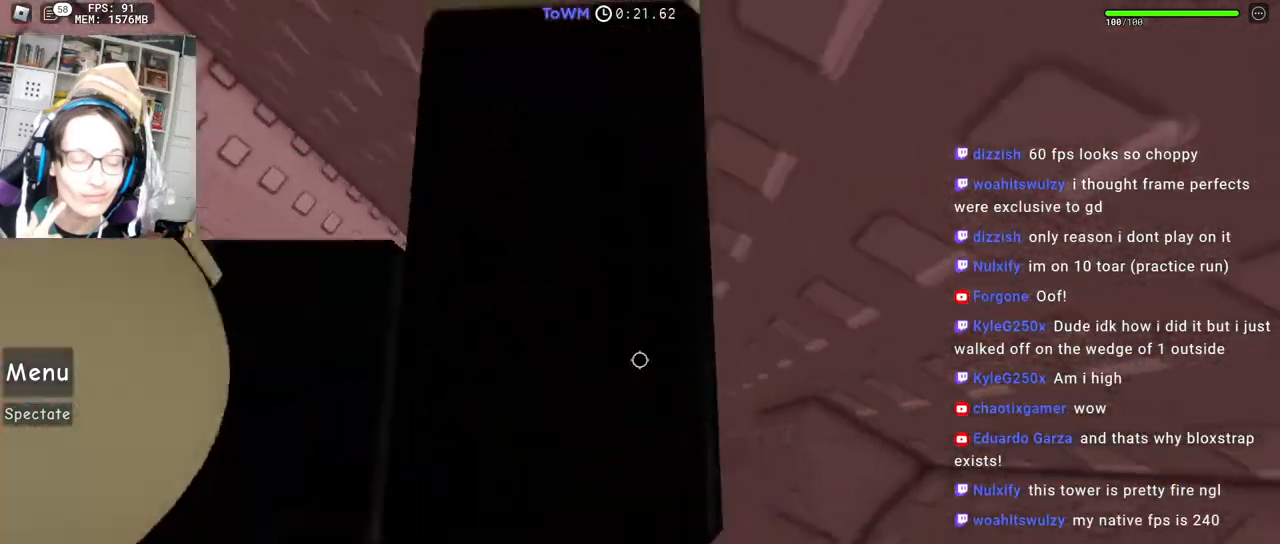
{"keys": [], "mouse": ["right"], "events": [[134, "shift", "down"], [217, "w", "down"], [267, "mouse_right", "up"], [267, "shift", "up"], [450, "d", "up"], [450, "mouse_right", "down"], [484, "w", "up"]]}
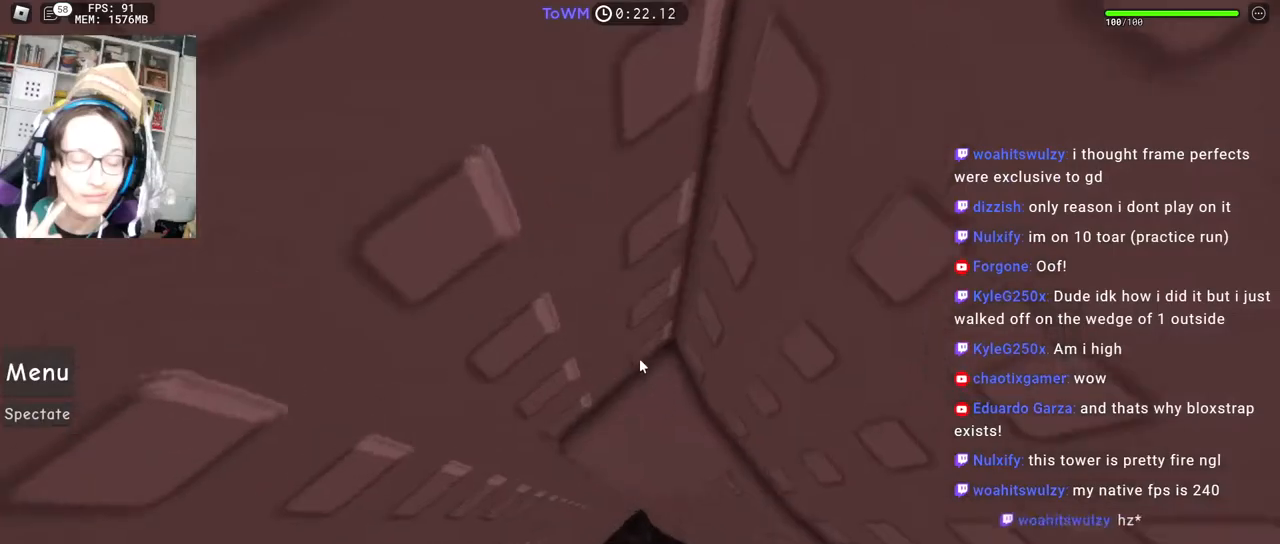
{"keys": ["w"], "mouse": ["right"], "events": [[234, "w", "down"]]}
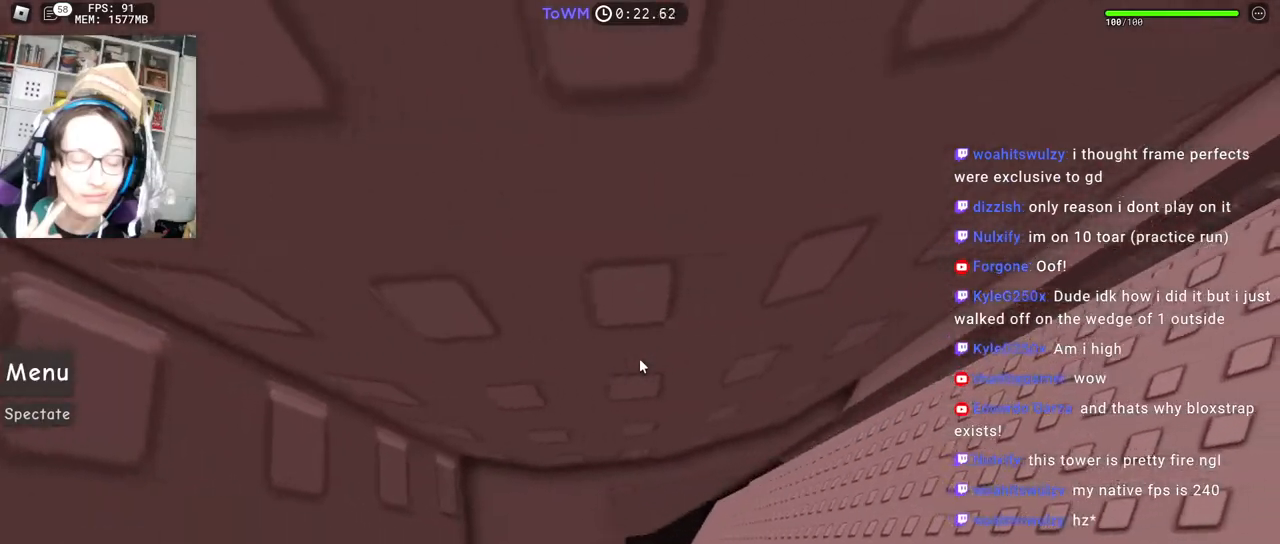
{"keys": ["d", "w"], "mouse": ["right"], "events": [[484, "d", "down"]]}
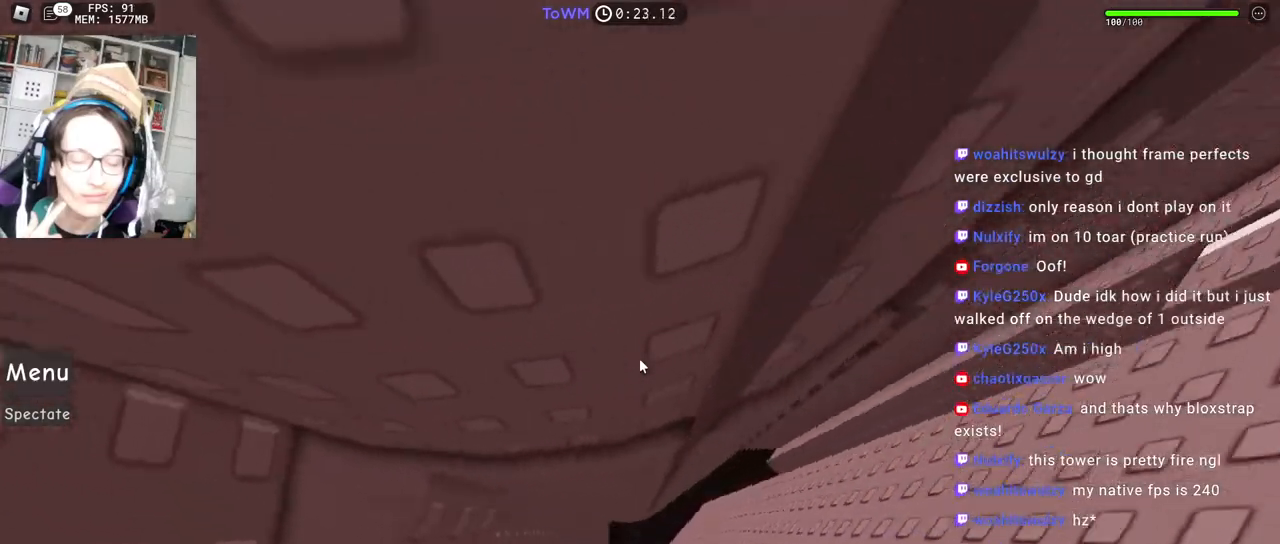
{"keys": ["d", "w"], "mouse": ["right"], "events": [[234, "d", "up"], [467, "d", "down"]]}
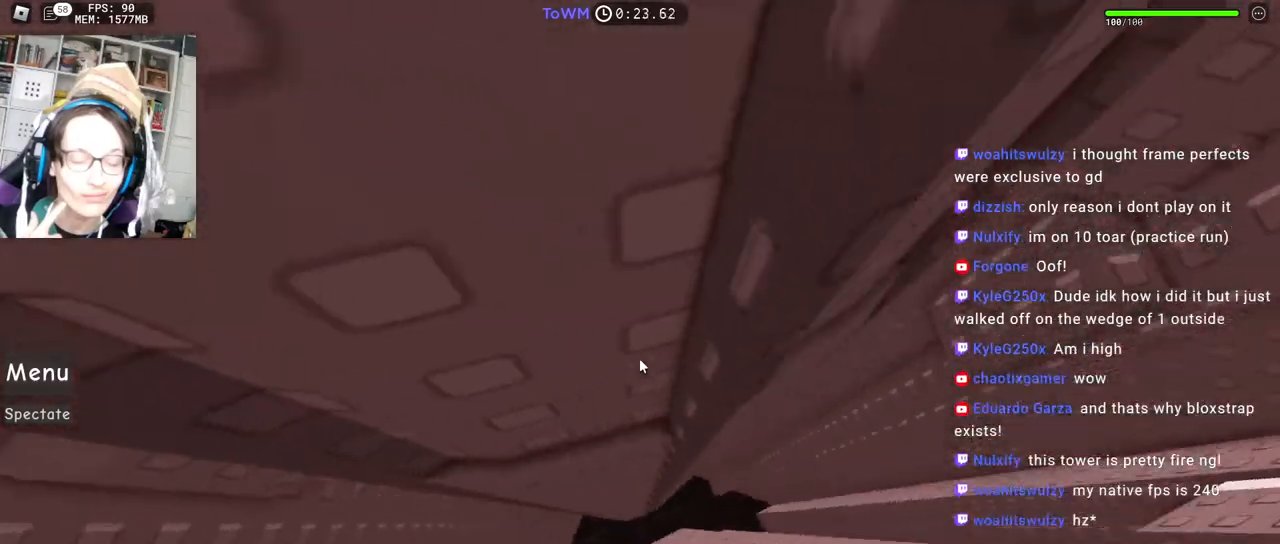
{"keys": [], "mouse": [], "events": [[217, "d", "up"], [434, "w", "up"], [484, "mouse_right", "up"]]}
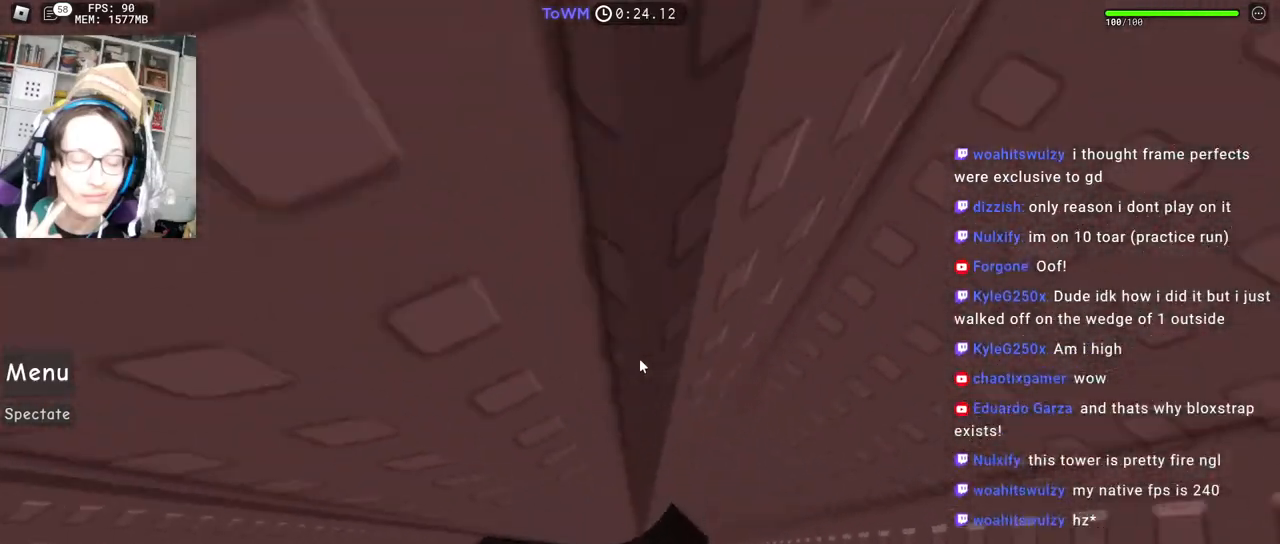
{"keys": [], "mouse": [], "events": []}
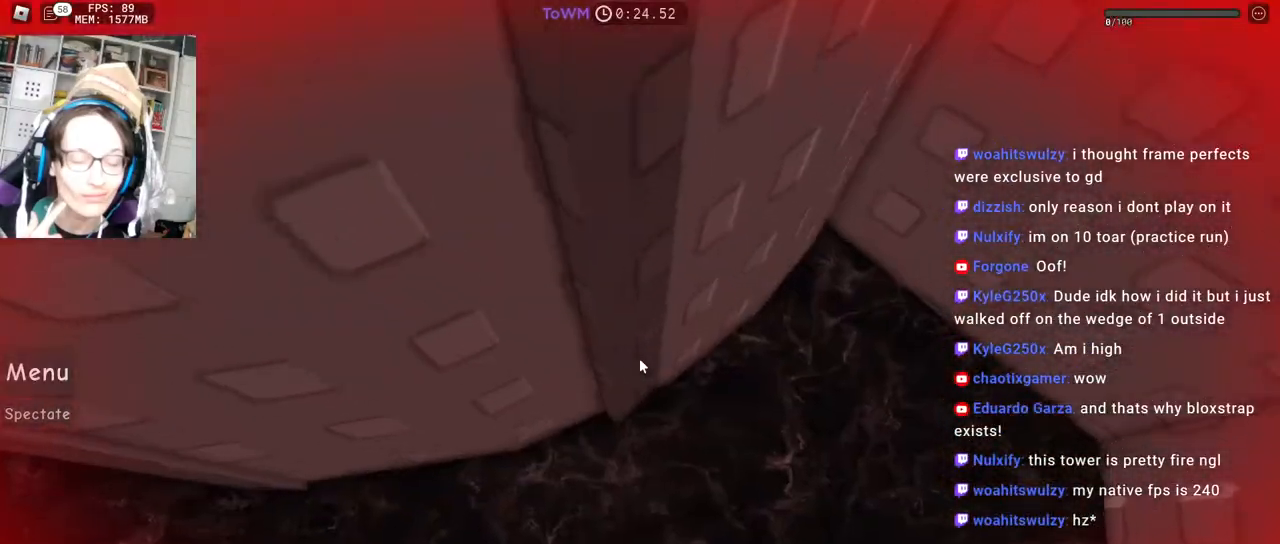
{"keys": [], "mouse": [], "events": []}
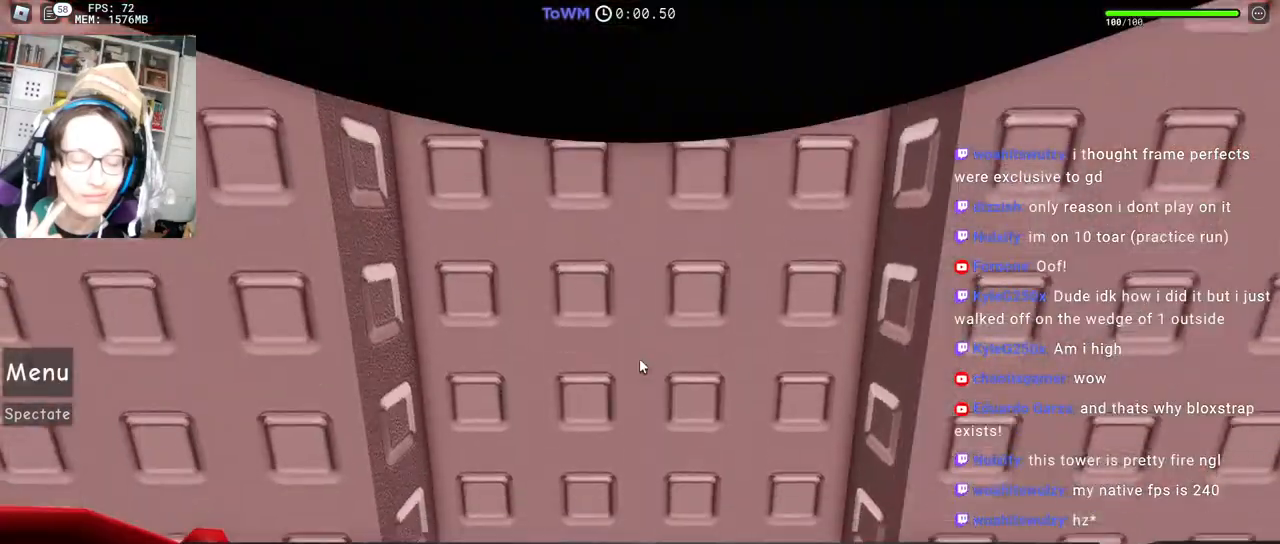
{"keys": [], "mouse": [], "events": []}
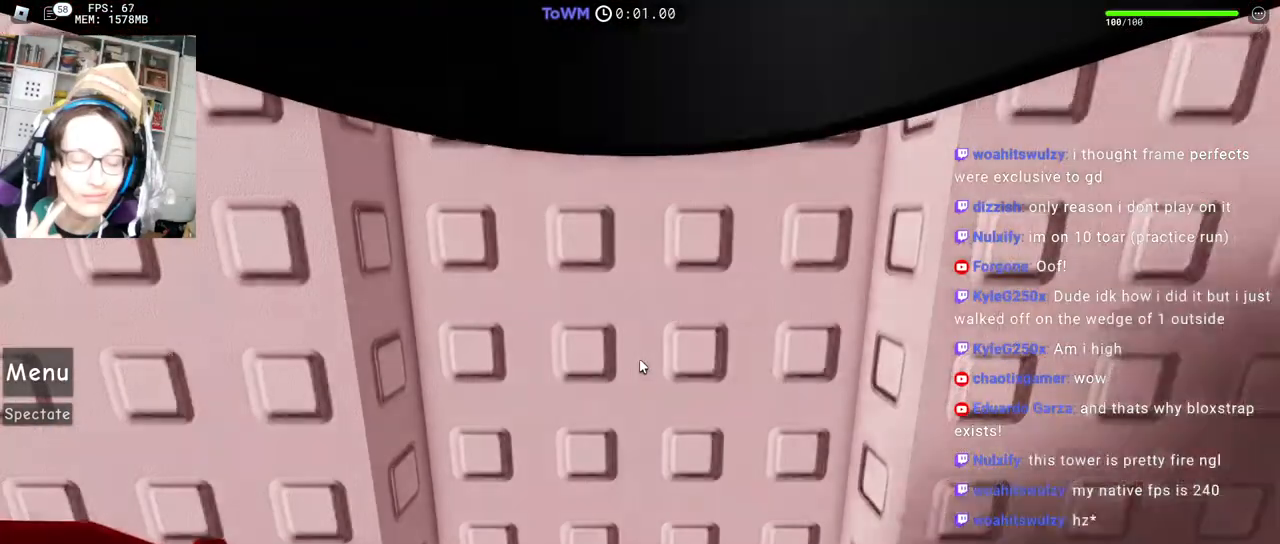
{"keys": ["d"], "mouse": [], "events": [[434, "d", "down"]]}
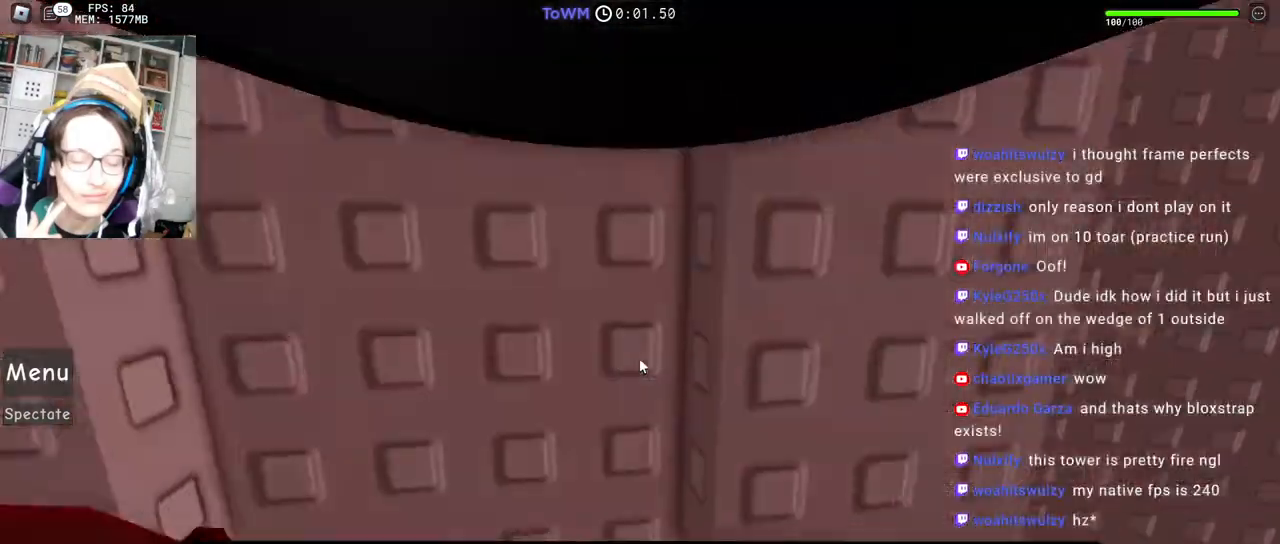
{"keys": ["d", "w"], "mouse": ["right"], "events": [[34, "d", "up"], [367, "d", "down"], [367, "w", "down"], [434, "mouse_right", "down"]]}